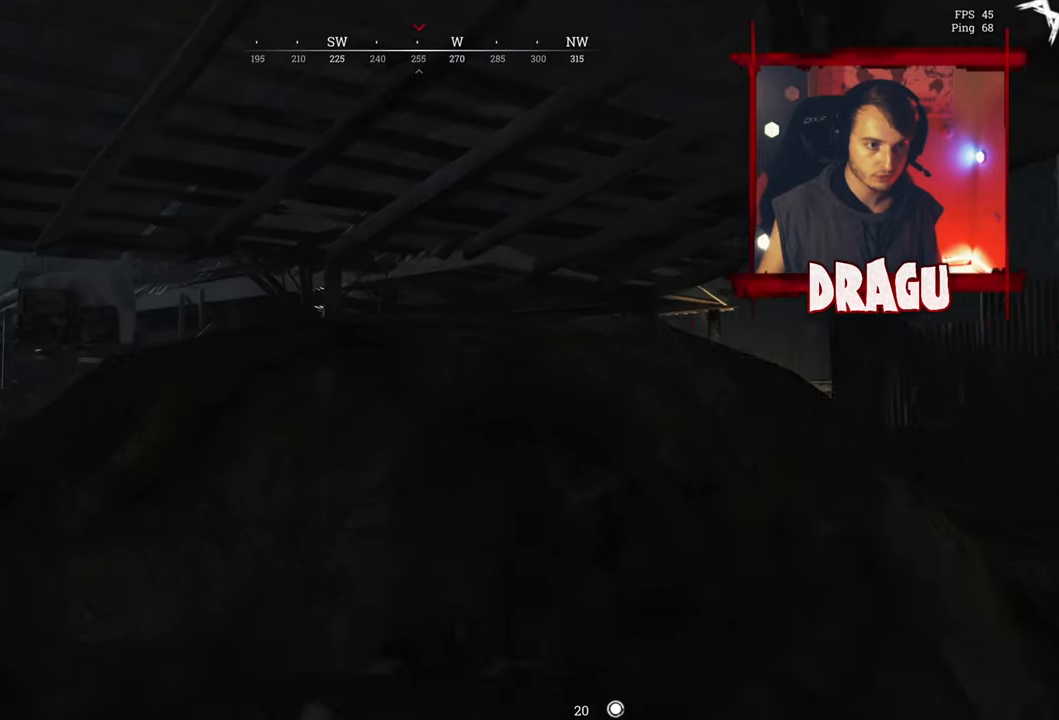
Gameplay with keyboard and mouse; each line is a JSON object with the keys and mouse buttons held at the frame after it. "events" lists presses ("down") and releases ("up") of "1", "2", "3", "4", "5", "a", "c", "ctrl", "d", "e", "f", "q", "r", "s", "shift", "space", "tab", "v", "w", "x", "y", "mouse_left", "mouse_wheel", "mouse_right", "mouse_mb4" and "mouse_mb5" between this image and that frame as [ms after this image, input, new state], when the widget could be followed in between. "mouse_left", "mouse_wheel", "mouse_right", "mouse_mb4", "mouse_mb5" = the "left", "wheel", "right", "mb4", "mb5" buttons of the "mouse" list. No other keys are recorded. "wheel" means that the mouse wheel is clicked or scrolled. Mouse movement is not recorded.
{"keys": ["d", "shift", "space", "w"], "mouse": [], "events": [[50, "a", "up"], [67, "d", "down"], [84, "shift", "up"], [334, "shift", "down"], [417, "space", "down"]]}
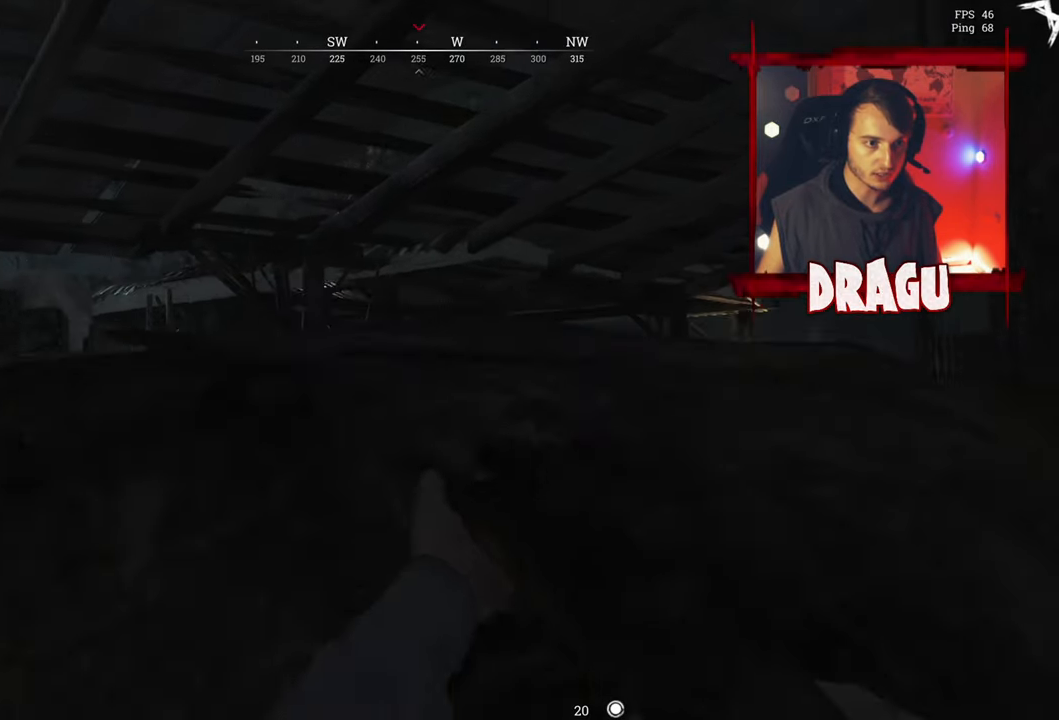
{"keys": ["d"], "mouse": [], "events": [[167, "shift", "up"], [167, "space", "up"], [267, "w", "up"]]}
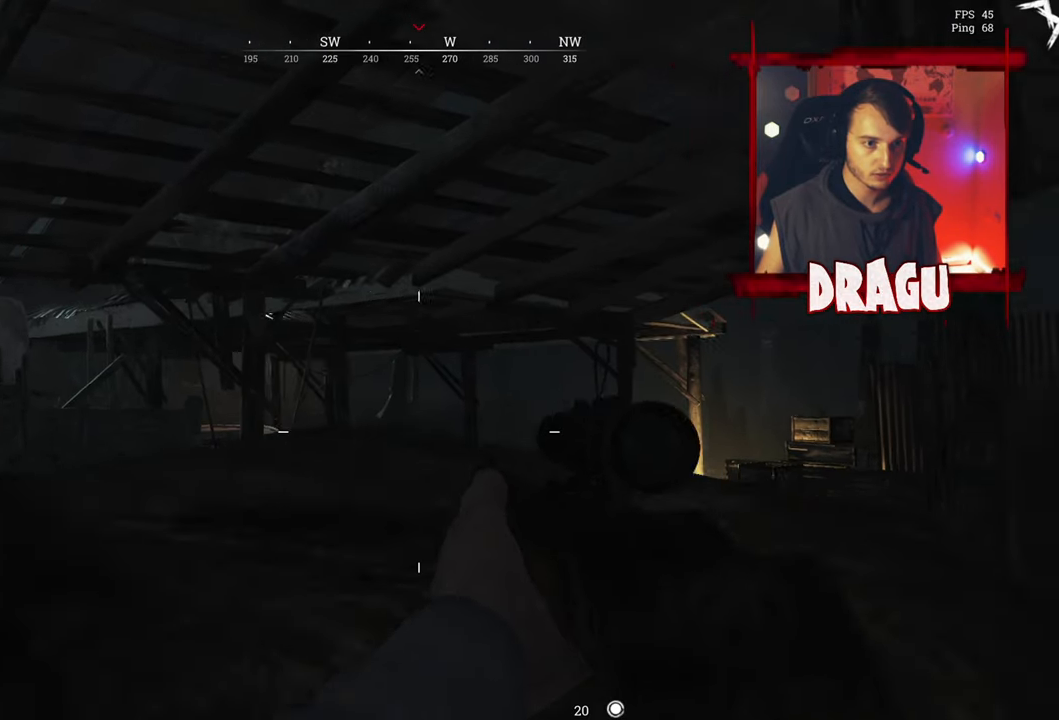
{"keys": ["d", "shift", "w"], "mouse": [], "events": [[67, "a", "down"], [134, "d", "up"], [234, "a", "up"], [234, "d", "down"], [417, "shift", "down"], [451, "w", "down"]]}
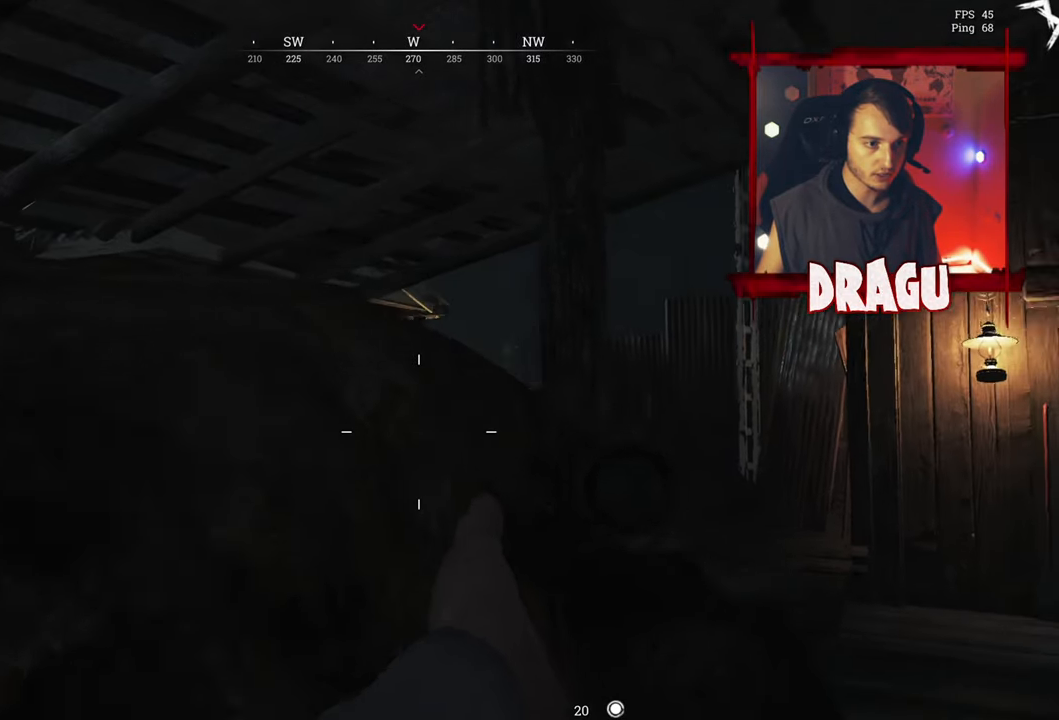
{"keys": ["d", "shift", "w"], "mouse": [], "events": []}
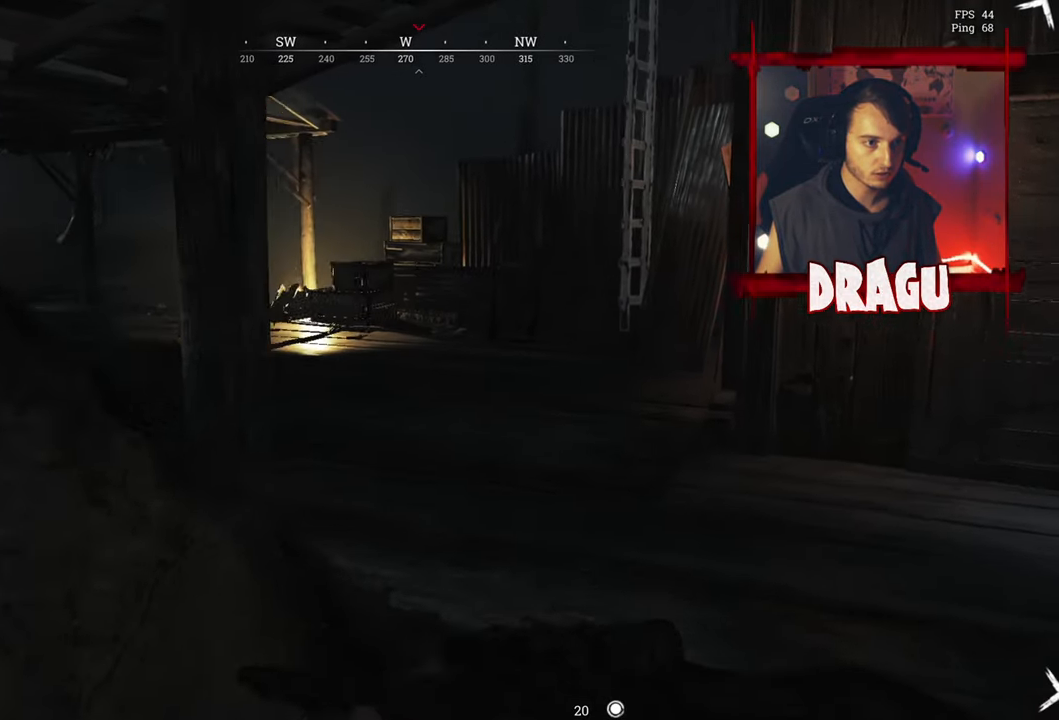
{"keys": ["shift", "w"], "mouse": [], "events": [[134, "d", "up"]]}
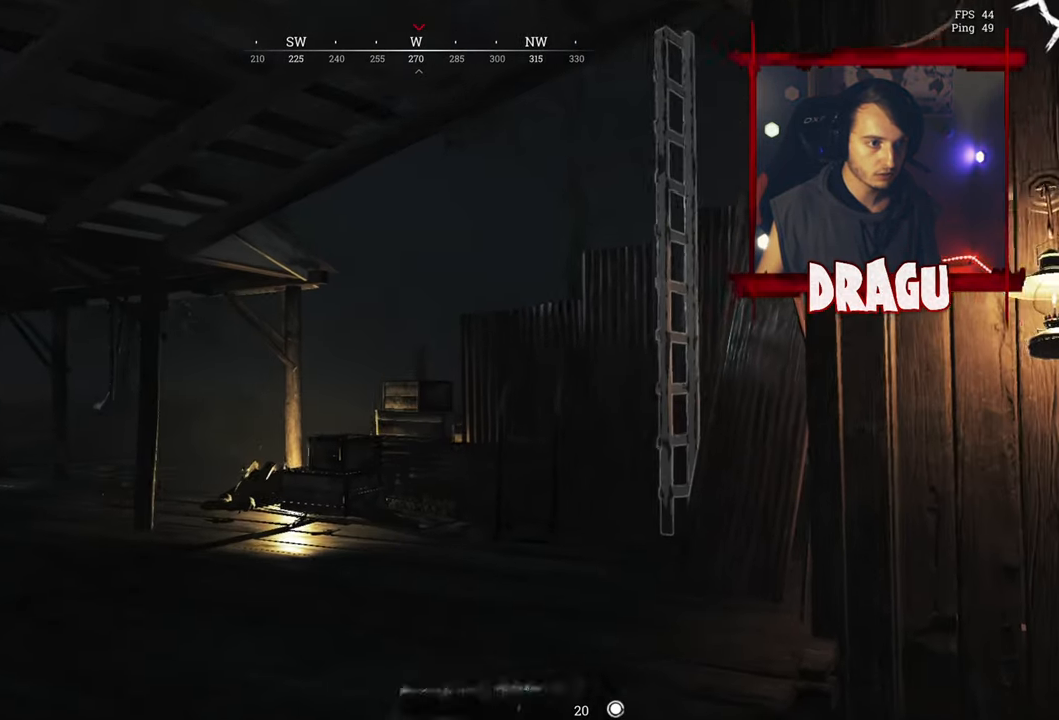
{"keys": ["a", "shift", "w"], "mouse": [], "events": [[83, "a", "down"]]}
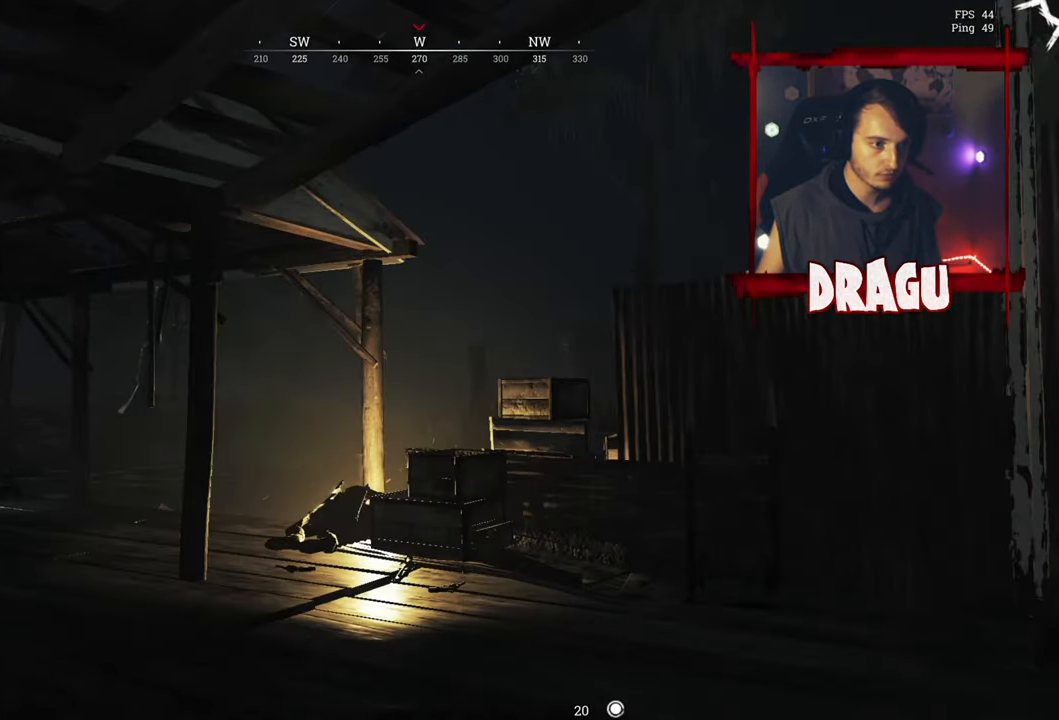
{"keys": ["a", "w"], "mouse": [], "events": [[501, "shift", "up"]]}
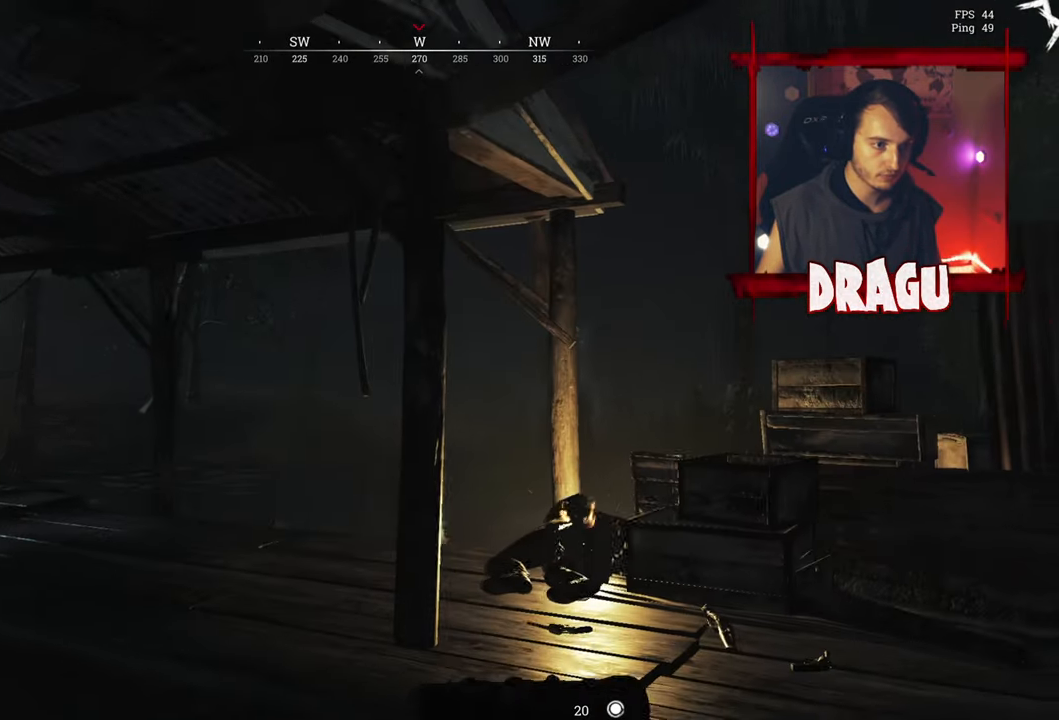
{"keys": ["a"], "mouse": [], "events": [[50, "w", "up"]]}
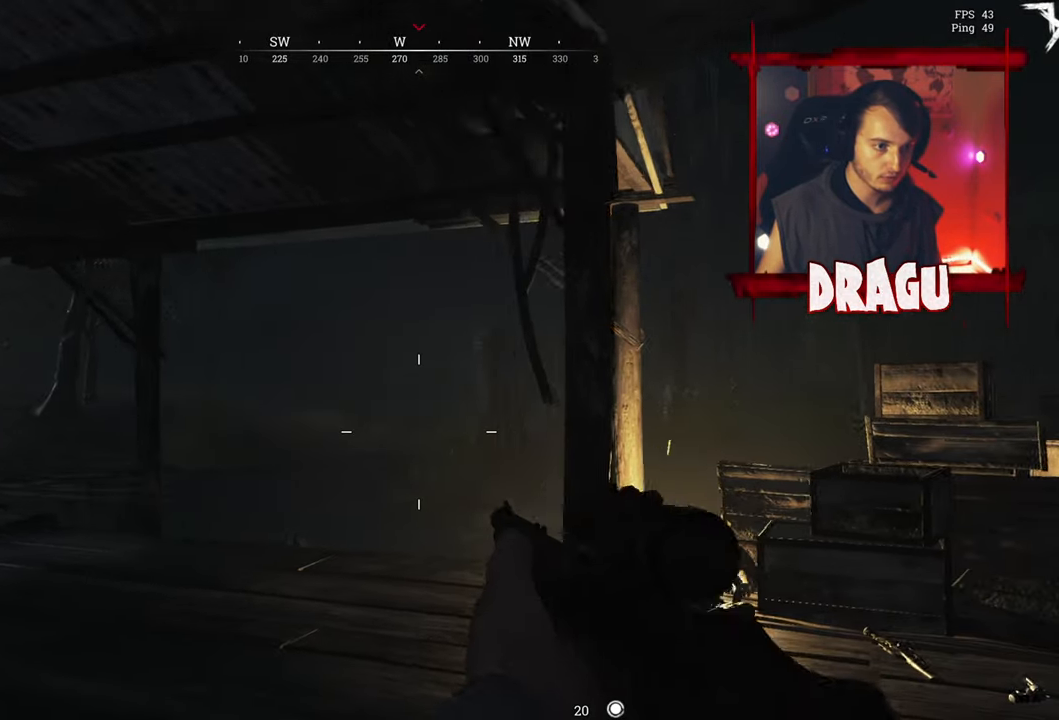
{"keys": ["a"], "mouse": ["right"], "events": [[284, "mouse_right", "down"]]}
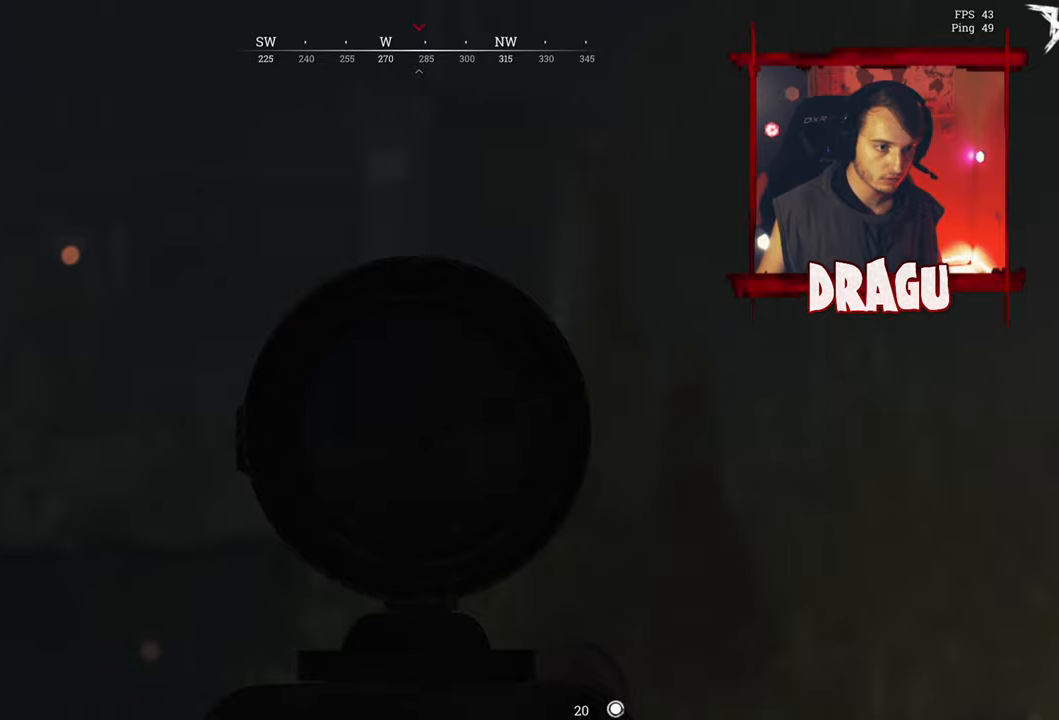
{"keys": ["a"], "mouse": ["right"], "events": []}
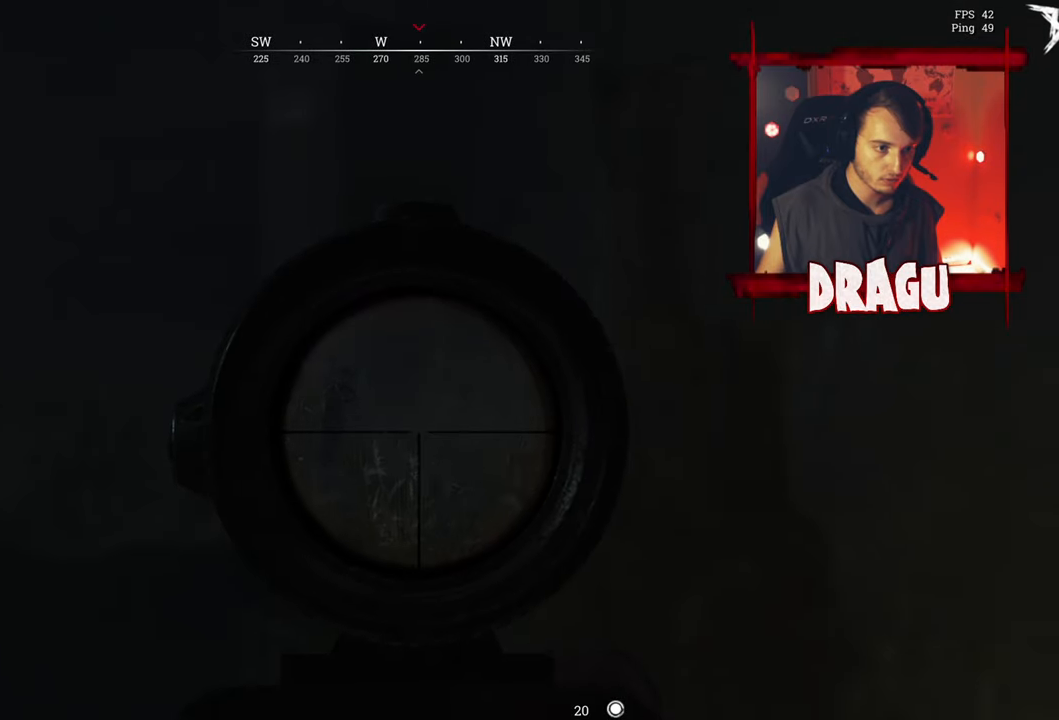
{"keys": [], "mouse": ["right"], "events": [[316, "a", "up"], [316, "mouse_left", "down"], [450, "mouse_left", "up"]]}
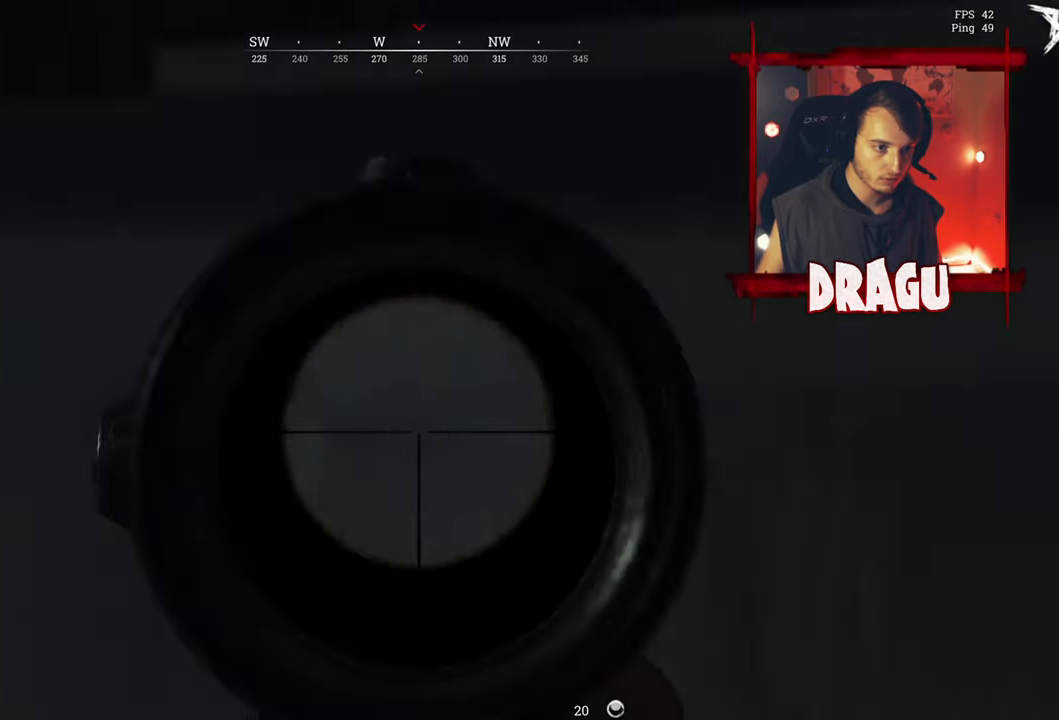
{"keys": ["shift", "w"], "mouse": [], "events": [[17, "d", "down"], [267, "w", "down"], [300, "mouse_right", "up"], [317, "d", "up"], [334, "shift", "down"]]}
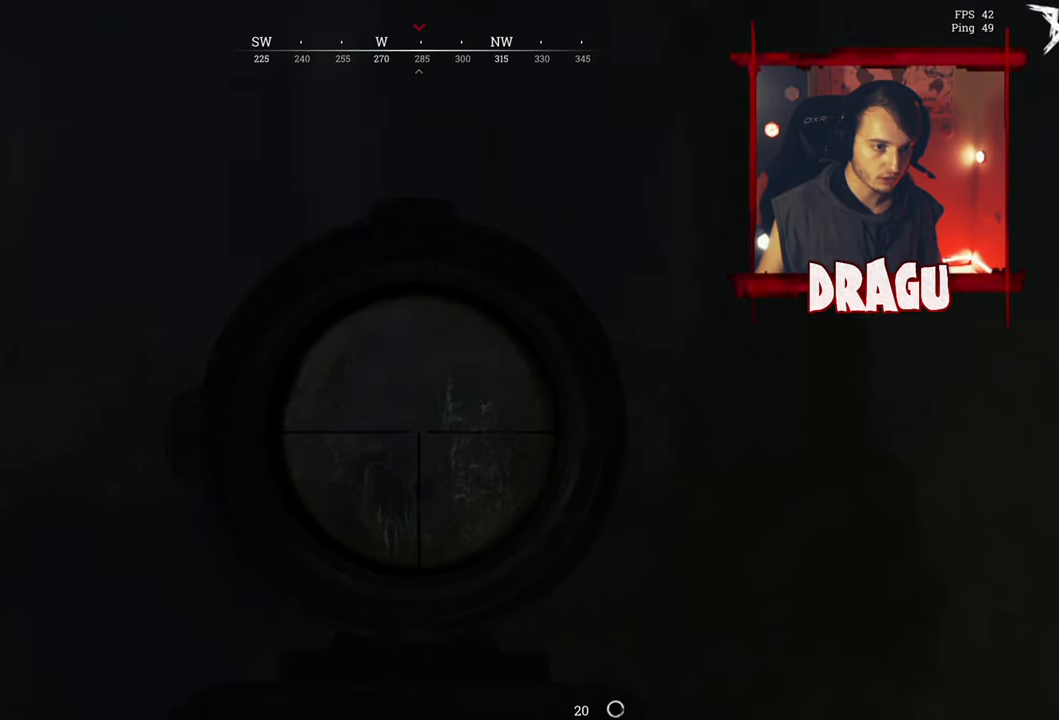
{"keys": ["shift", "w"], "mouse": [], "events": [[66, "r", "down"], [200, "r", "up"], [350, "r", "down"], [450, "r", "up"]]}
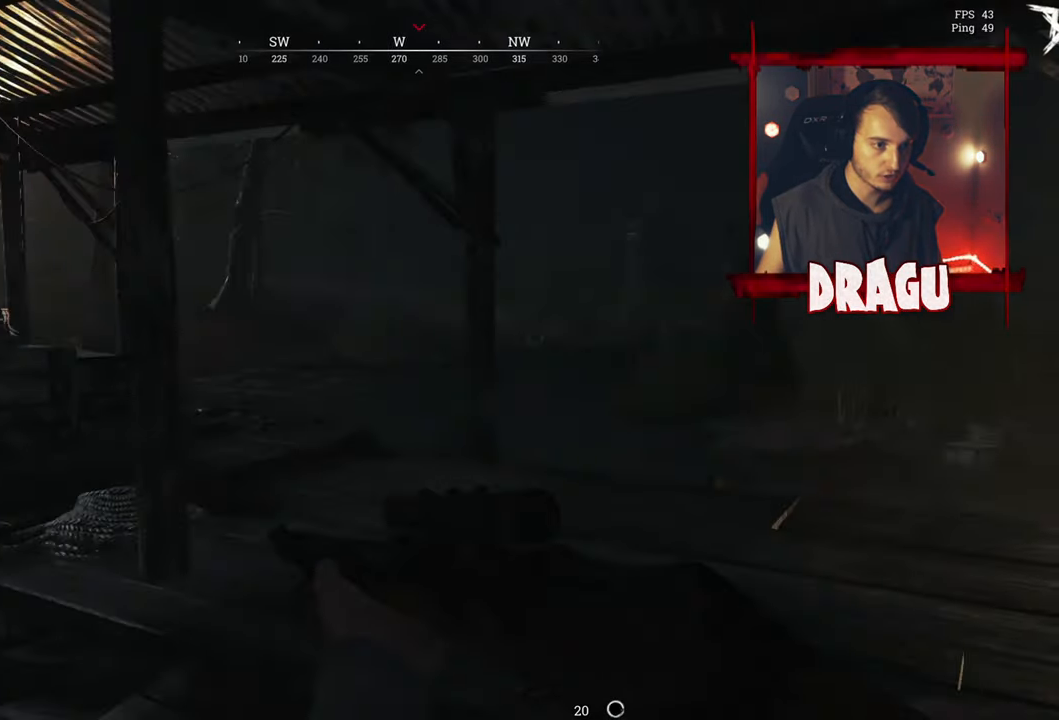
{"keys": ["r", "shift", "w"], "mouse": [], "events": [[100, "r", "down"], [200, "r", "up"], [400, "r", "down"]]}
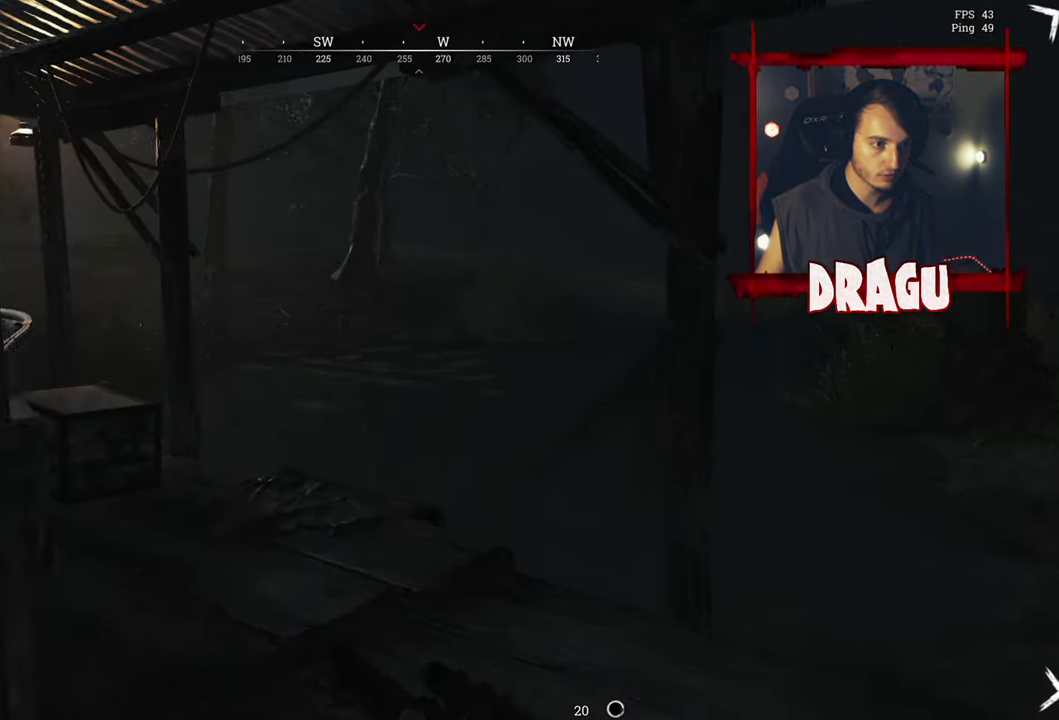
{"keys": ["shift", "w"], "mouse": [], "events": [[66, "r", "up"], [116, "a", "down"], [467, "a", "up"]]}
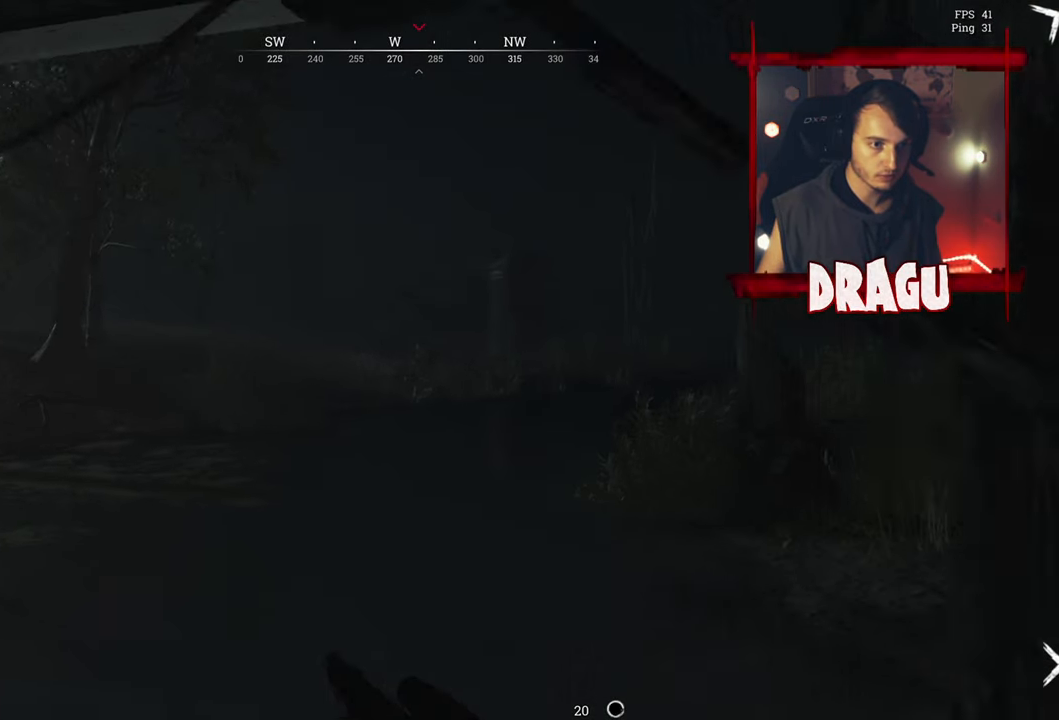
{"keys": ["d", "shift", "space", "w"], "mouse": [], "events": [[384, "d", "down"], [467, "space", "down"]]}
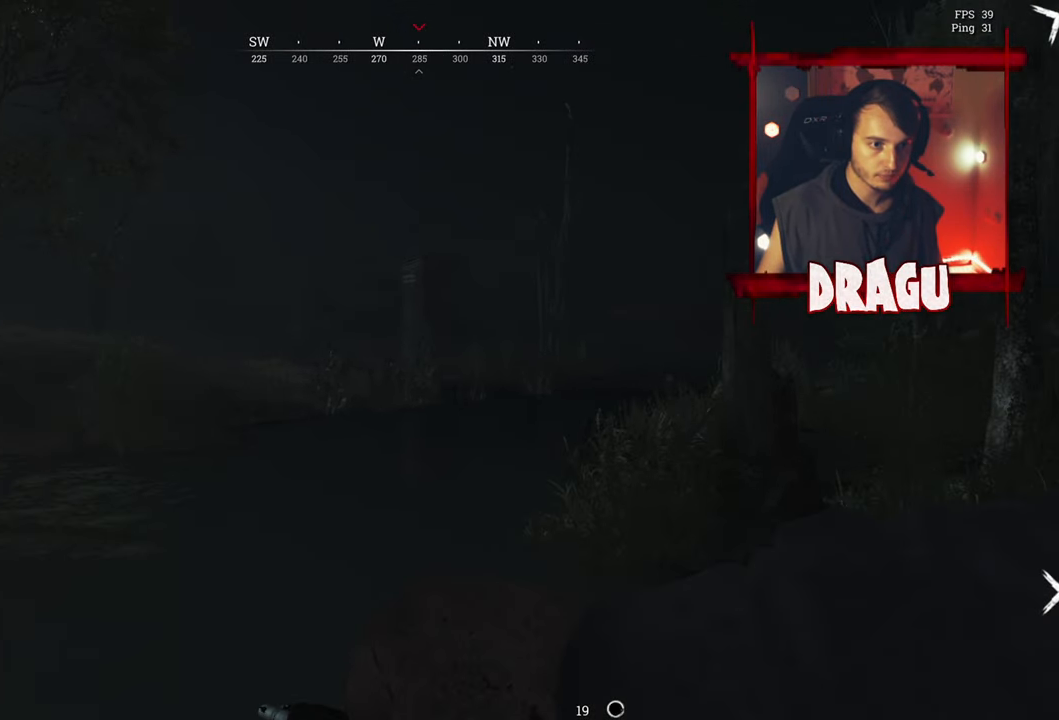
{"keys": ["d", "shift", "w"], "mouse": [], "events": [[350, "space", "up"]]}
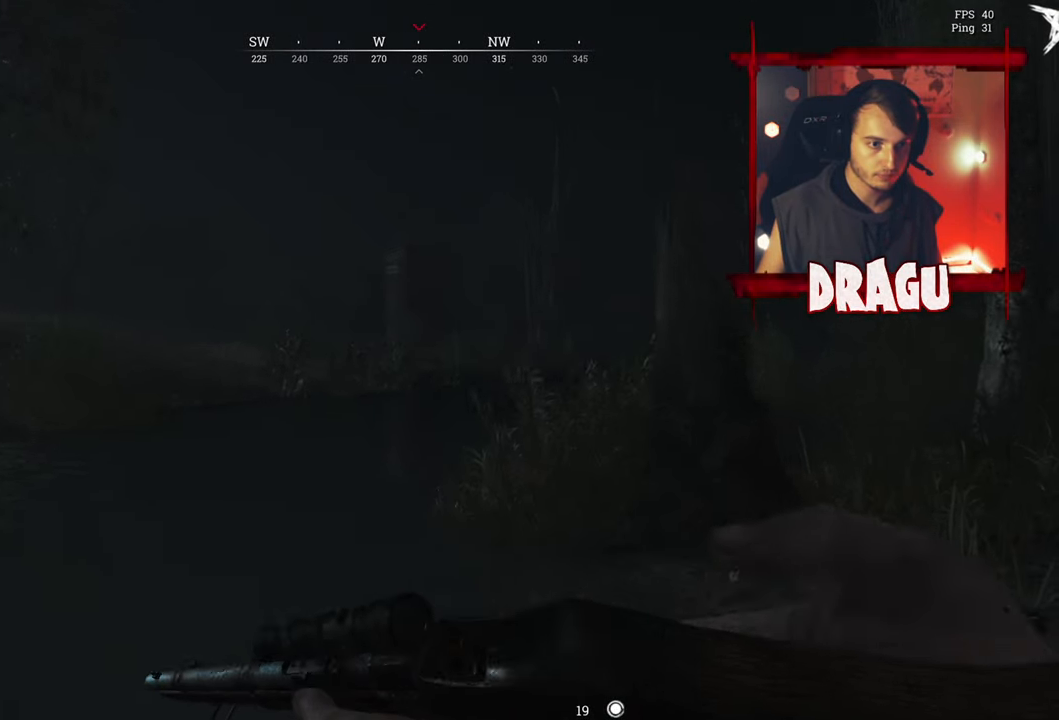
{"keys": ["d", "shift", "w"], "mouse": [], "events": []}
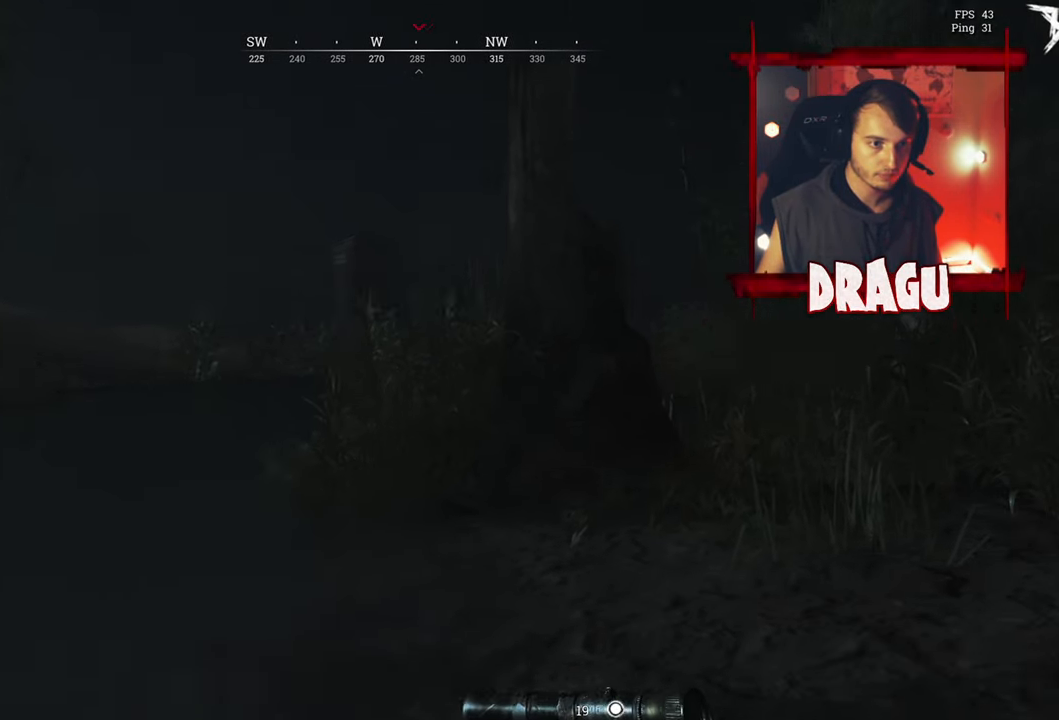
{"keys": ["shift", "w"], "mouse": [], "events": [[233, "d", "up"]]}
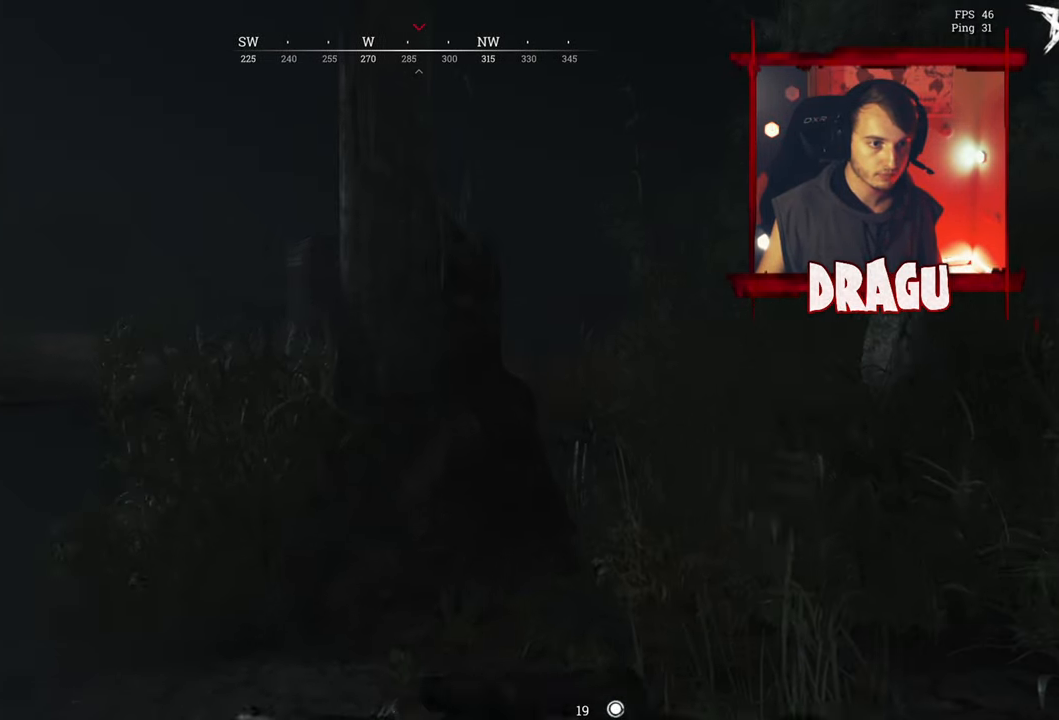
{"keys": ["shift", "w"], "mouse": [], "events": [[67, "d", "down"], [351, "d", "up"]]}
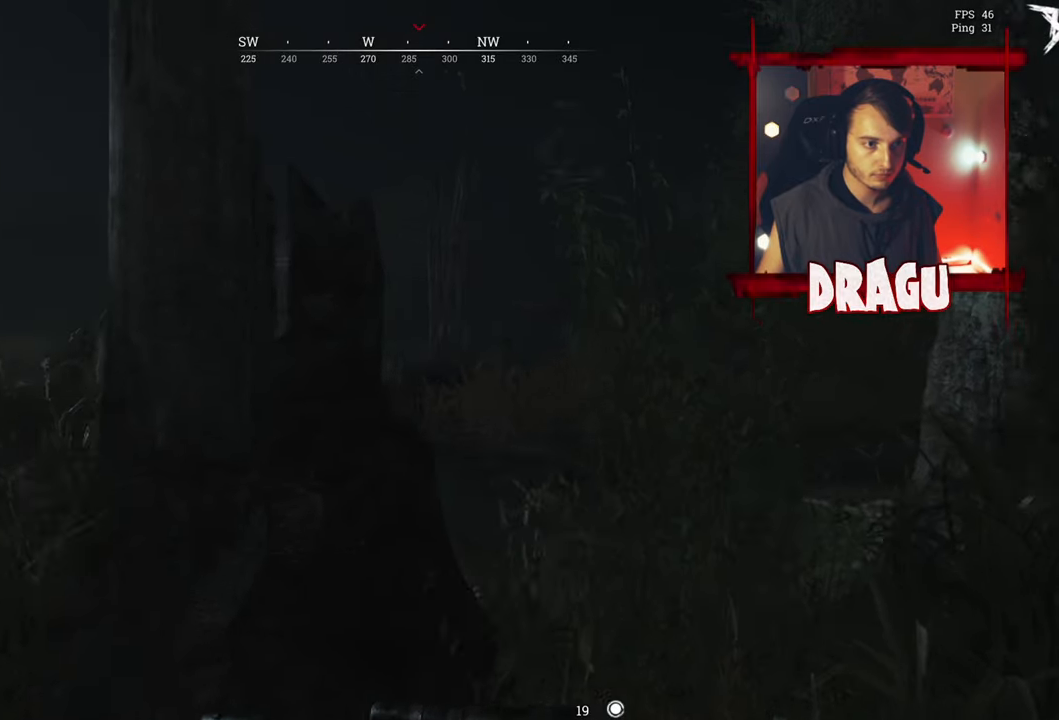
{"keys": ["shift", "w"], "mouse": [], "events": [[267, "d", "down"], [467, "d", "up"]]}
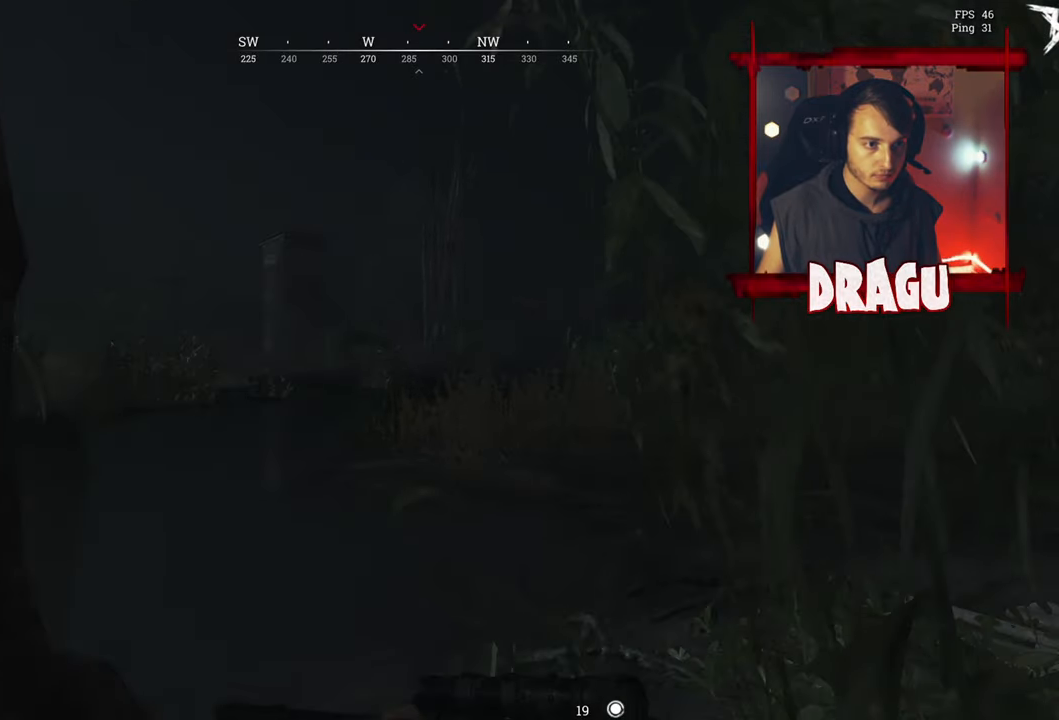
{"keys": ["d", "shift", "w"], "mouse": [], "events": [[351, "d", "down"]]}
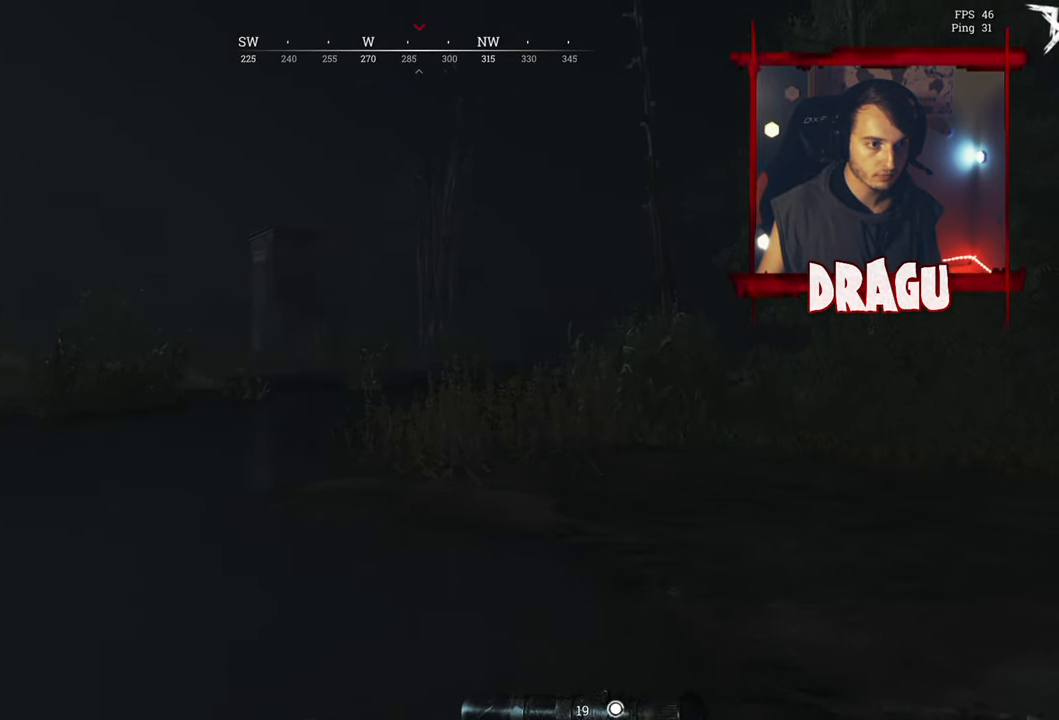
{"keys": ["shift", "w"], "mouse": [], "events": [[467, "d", "up"]]}
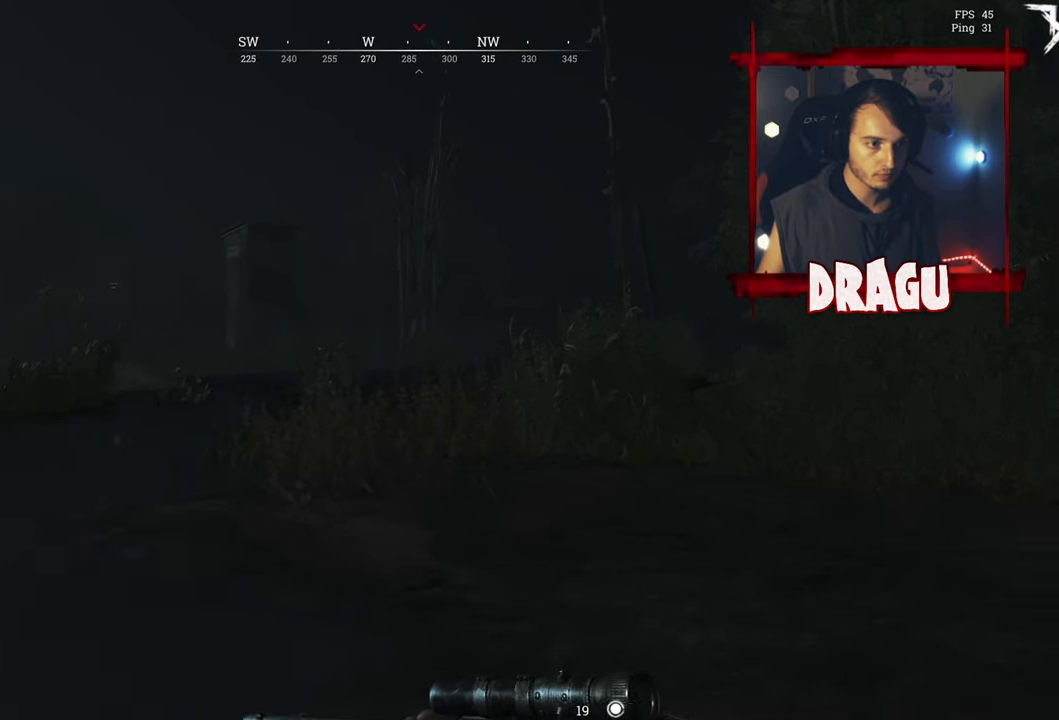
{"keys": ["d", "shift", "w"], "mouse": [], "events": [[217, "d", "down"]]}
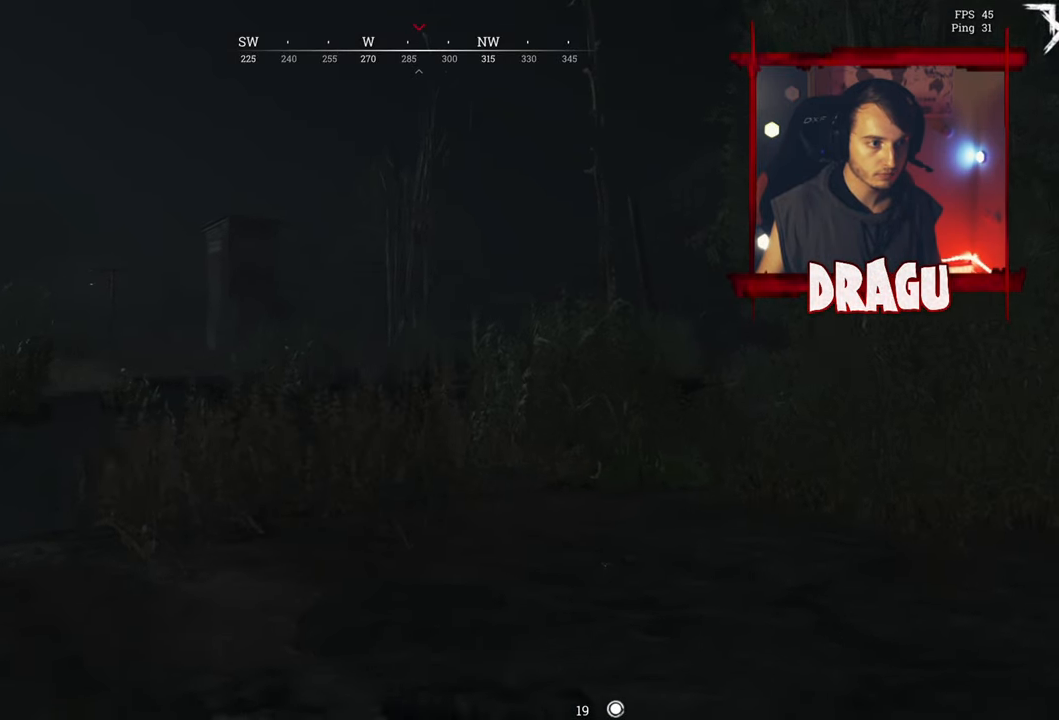
{"keys": ["shift", "w"], "mouse": [], "events": [[50, "d", "up"]]}
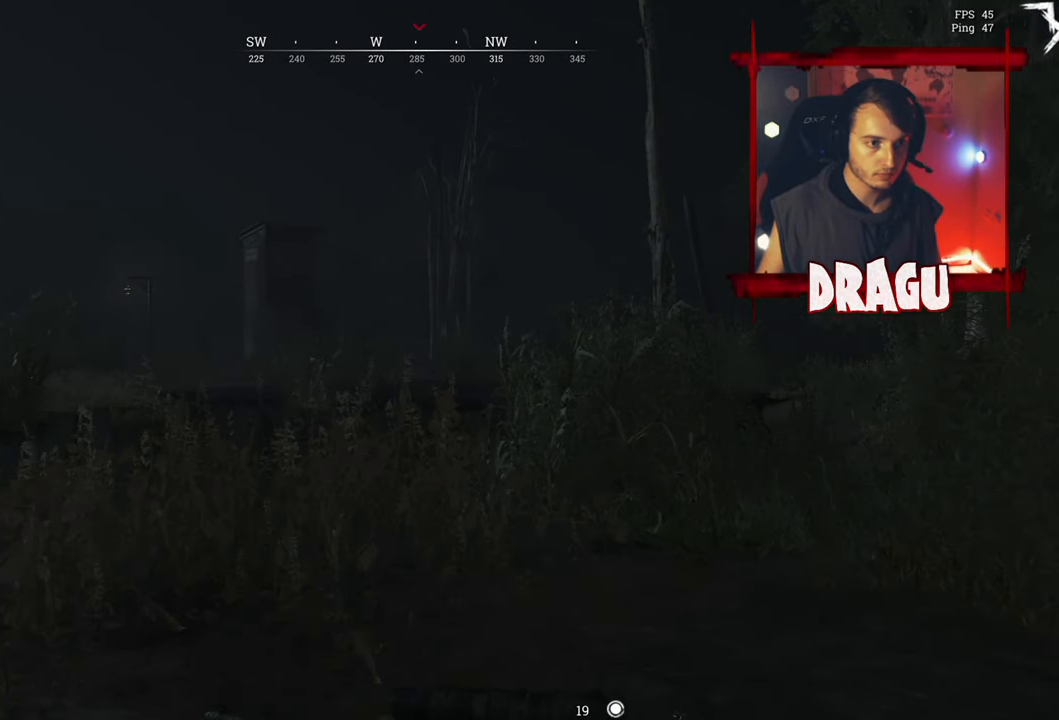
{"keys": ["d", "shift", "w"], "mouse": [], "events": [[17, "a", "down"], [134, "a", "up"], [184, "d", "down"]]}
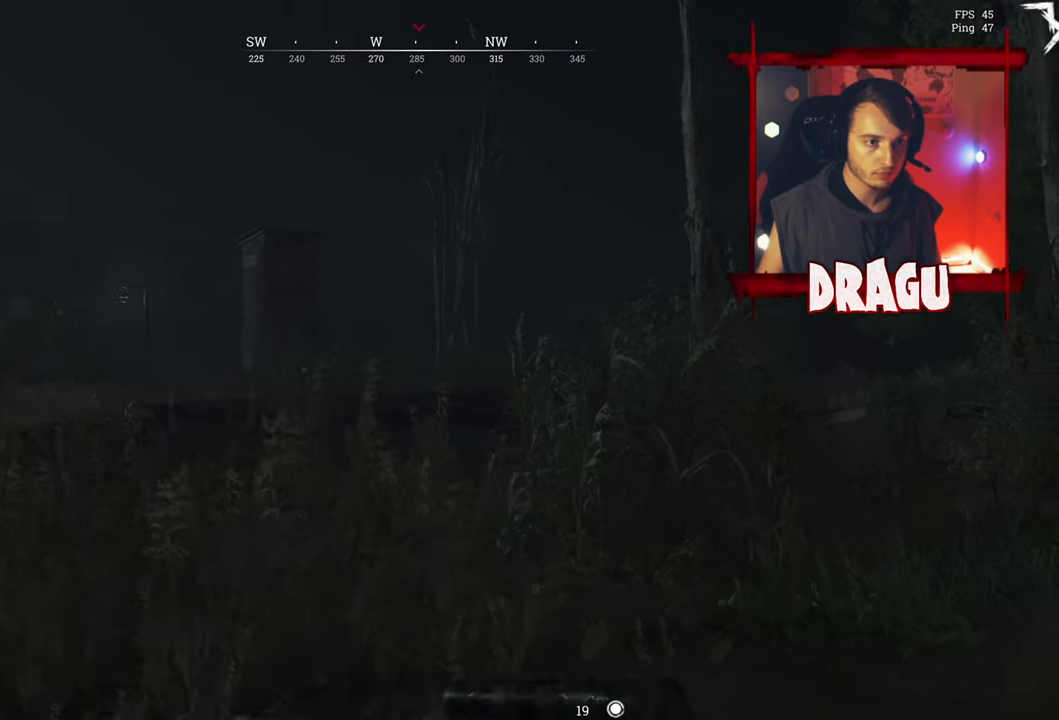
{"keys": ["a", "shift", "w"], "mouse": [], "events": [[267, "d", "up"], [500, "a", "down"]]}